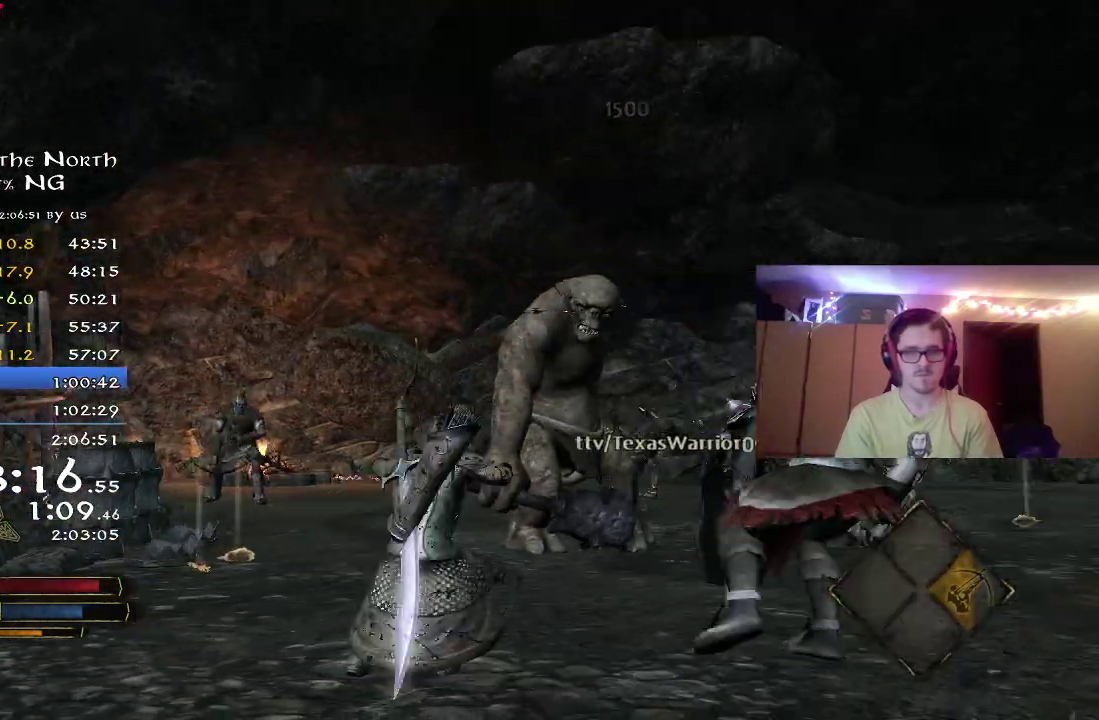
Gameplay with a controller (Xbox layout); each line is a JSON object with the inputs held at the frame after it (dt_ms = milliseconds from this image to that frame). "button_events" lists button changes between this image and that frame as [ms after this image, input, new state], when the widget could be followed in between (sticks are given only as held states). Not read: R1.
{"dt_ms": 700, "buttons": ["R2"], "left_stick": "up-left", "right_stick": "center", "button_events": []}
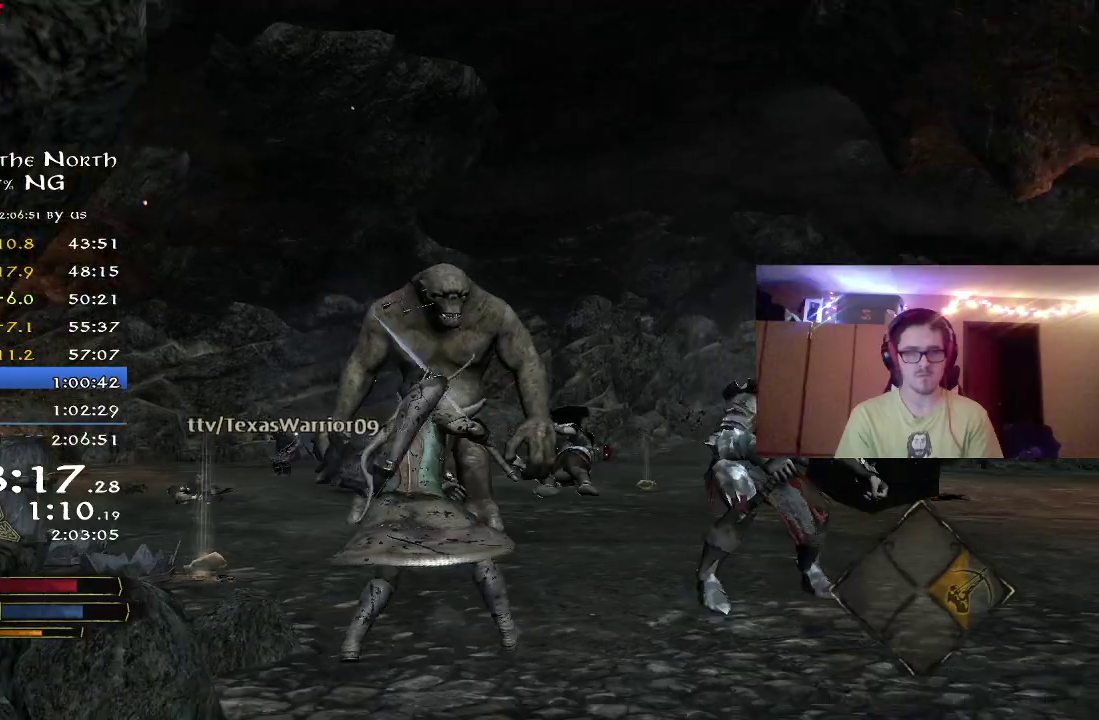
{"dt_ms": 300, "buttons": ["R2"], "left_stick": "up-left", "right_stick": "center", "button_events": []}
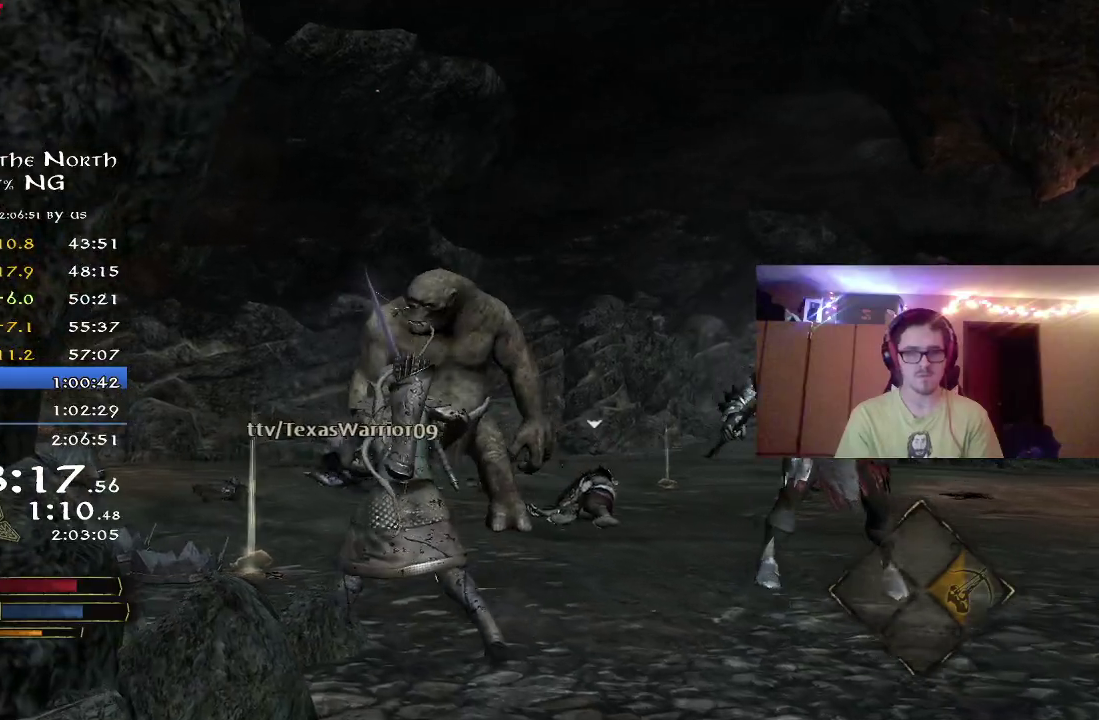
{"dt_ms": 500, "buttons": ["R2"], "left_stick": "up", "right_stick": "center", "button_events": [[67, "DPAD_RIGHT", "down"], [217, "DPAD_RIGHT", "up"], [367, "DPAD_LEFT", "down"], [467, "DPAD_LEFT", "up"]]}
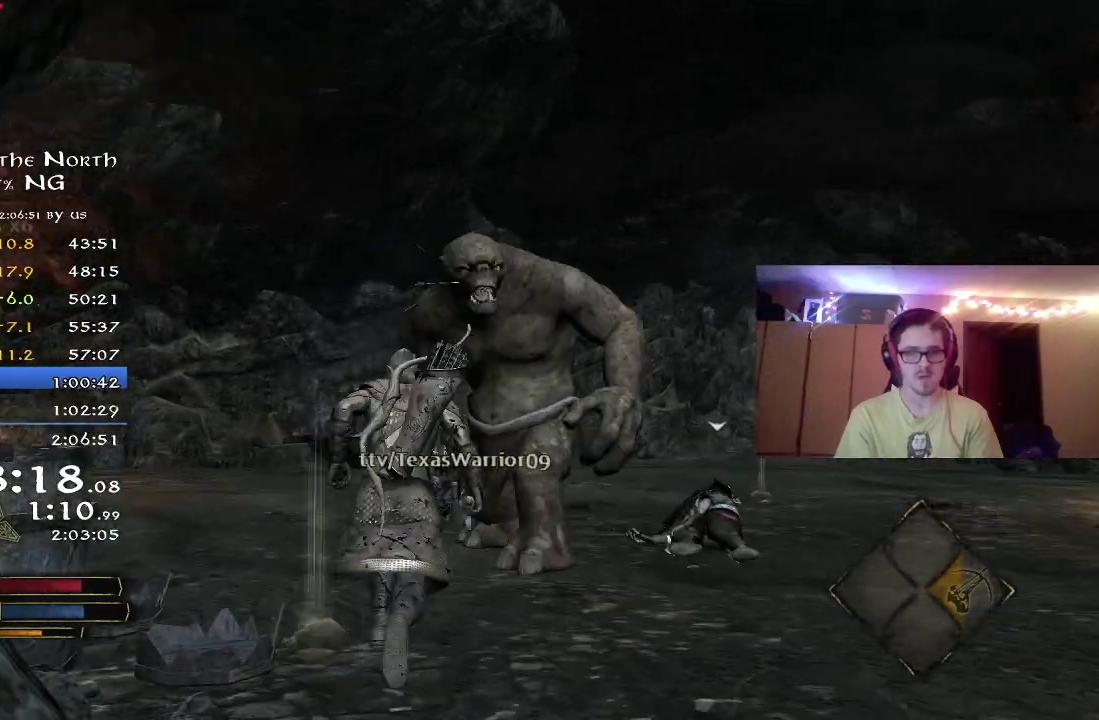
{"dt_ms": 500, "buttons": ["X", "R2"], "left_stick": "up", "right_stick": "center", "button_events": [[300, "X", "down"], [417, "X", "up"], [467, "X", "down"]]}
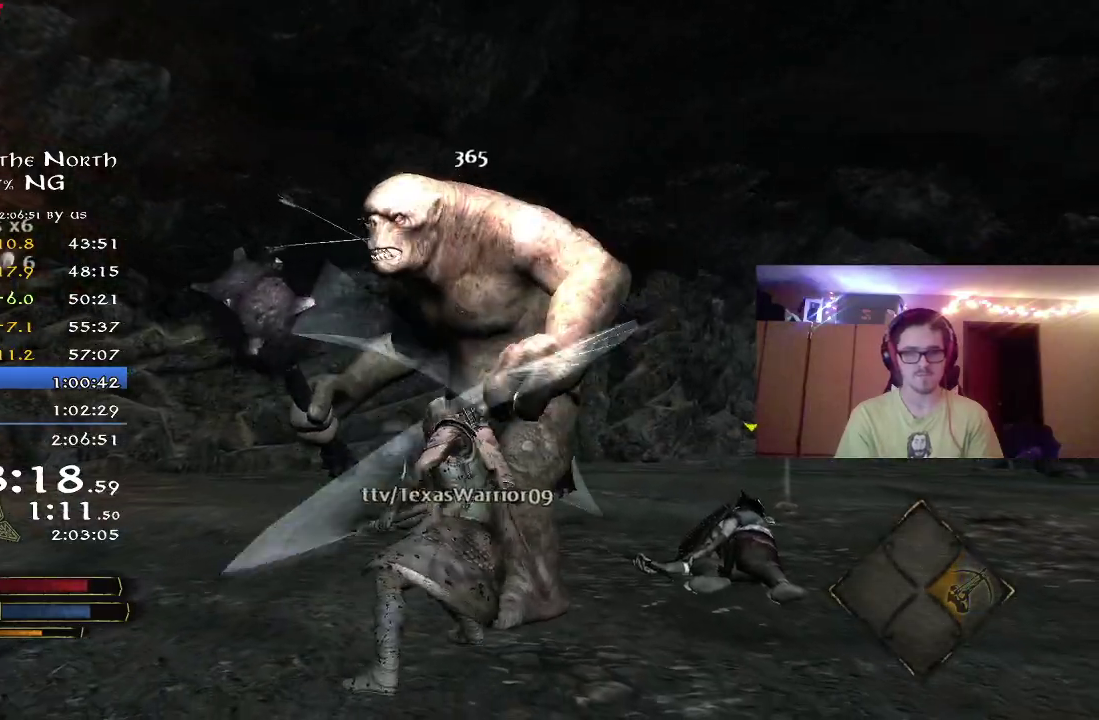
{"dt_ms": 300, "buttons": ["X", "R2"], "left_stick": "right", "right_stick": "center", "button_events": [[17, "X", "up"], [83, "R2", "up"], [117, "X", "down"], [200, "R2", "down"], [233, "X", "up"], [283, "X", "down"]]}
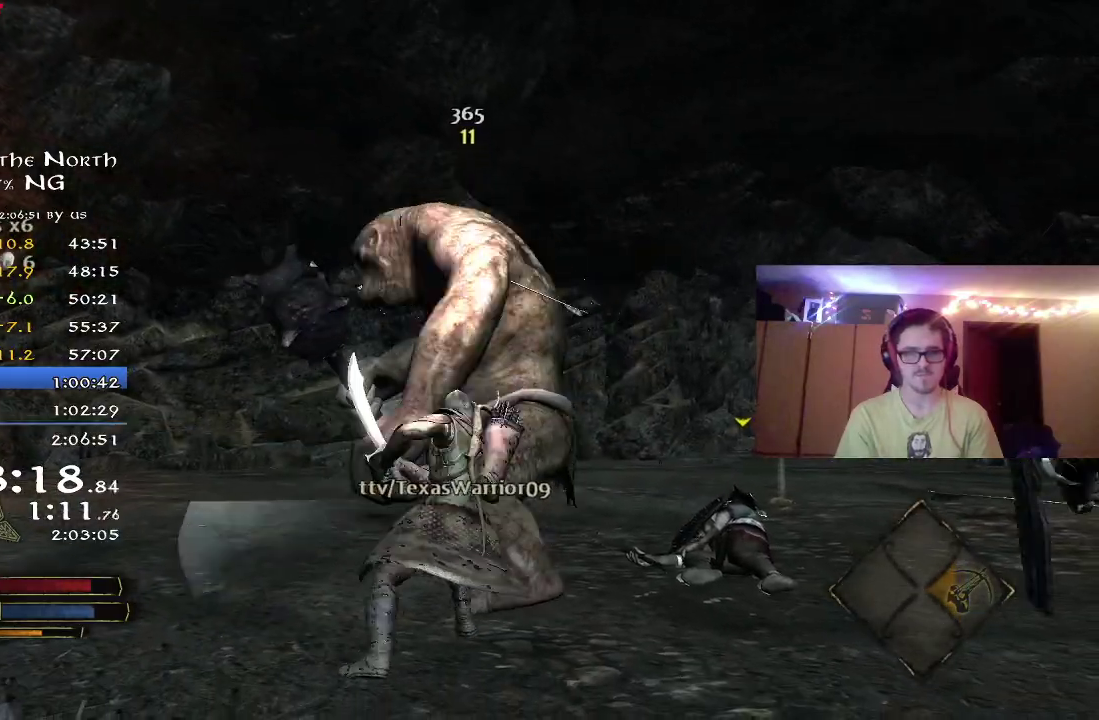
{"dt_ms": 900, "buttons": [], "left_stick": "up", "right_stick": "center", "button_events": [[83, "X", "up"], [167, "X", "down"], [233, "X", "up"], [250, "R2", "up"], [350, "X", "down"], [433, "X", "up"], [550, "Y", "down"], [633, "Y", "up"]]}
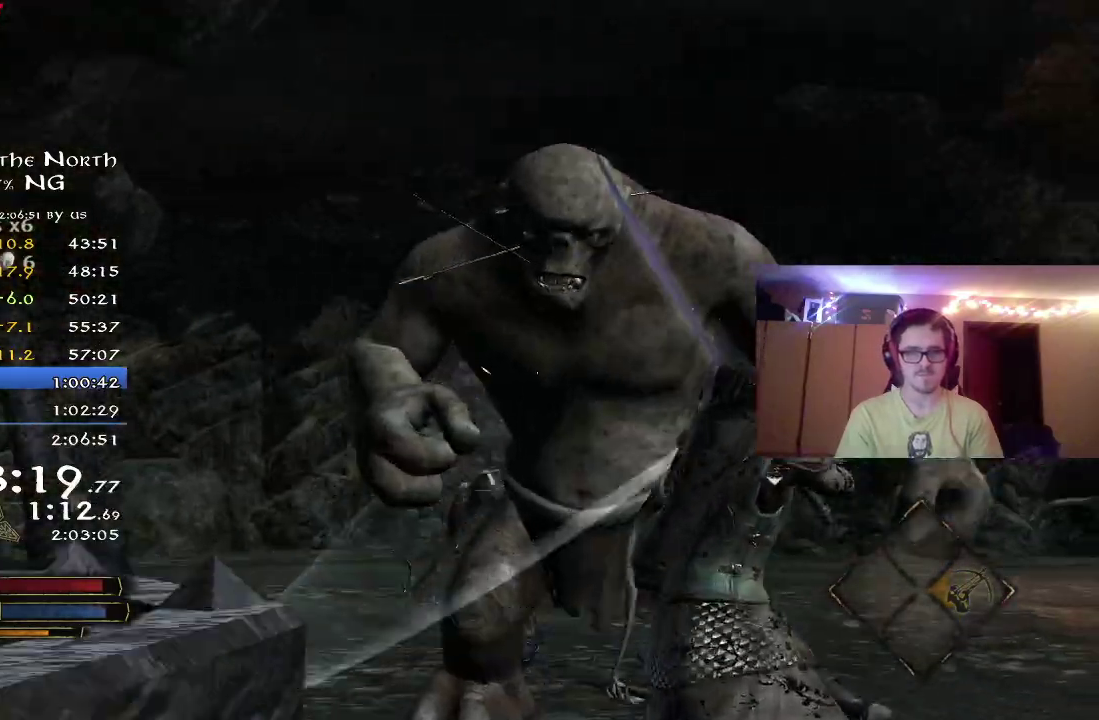
{"dt_ms": 300, "buttons": [], "left_stick": "center", "right_stick": "center", "button_events": []}